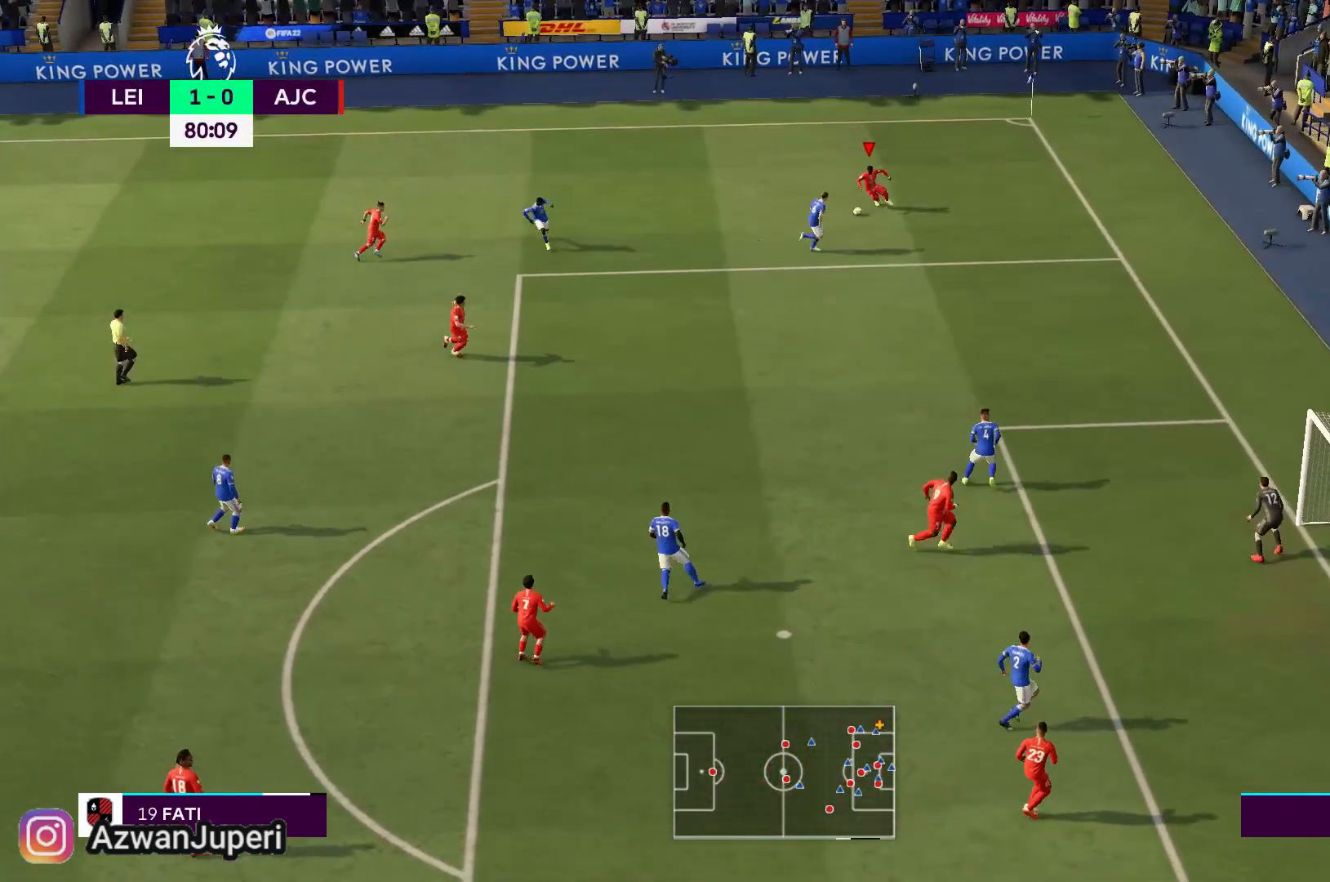
Gameplay with a controller (Xbox layout); each line is a JSON object with the inputs held at the frame after it. "events" lists button and stick changes between this image and that frame as [ms after this image, input, new state], when the widget could be followed in between. Not read: L2 L3 R2 R3.
{"buttons": [], "left_stick": "down-left", "right_stick": "center", "events": []}
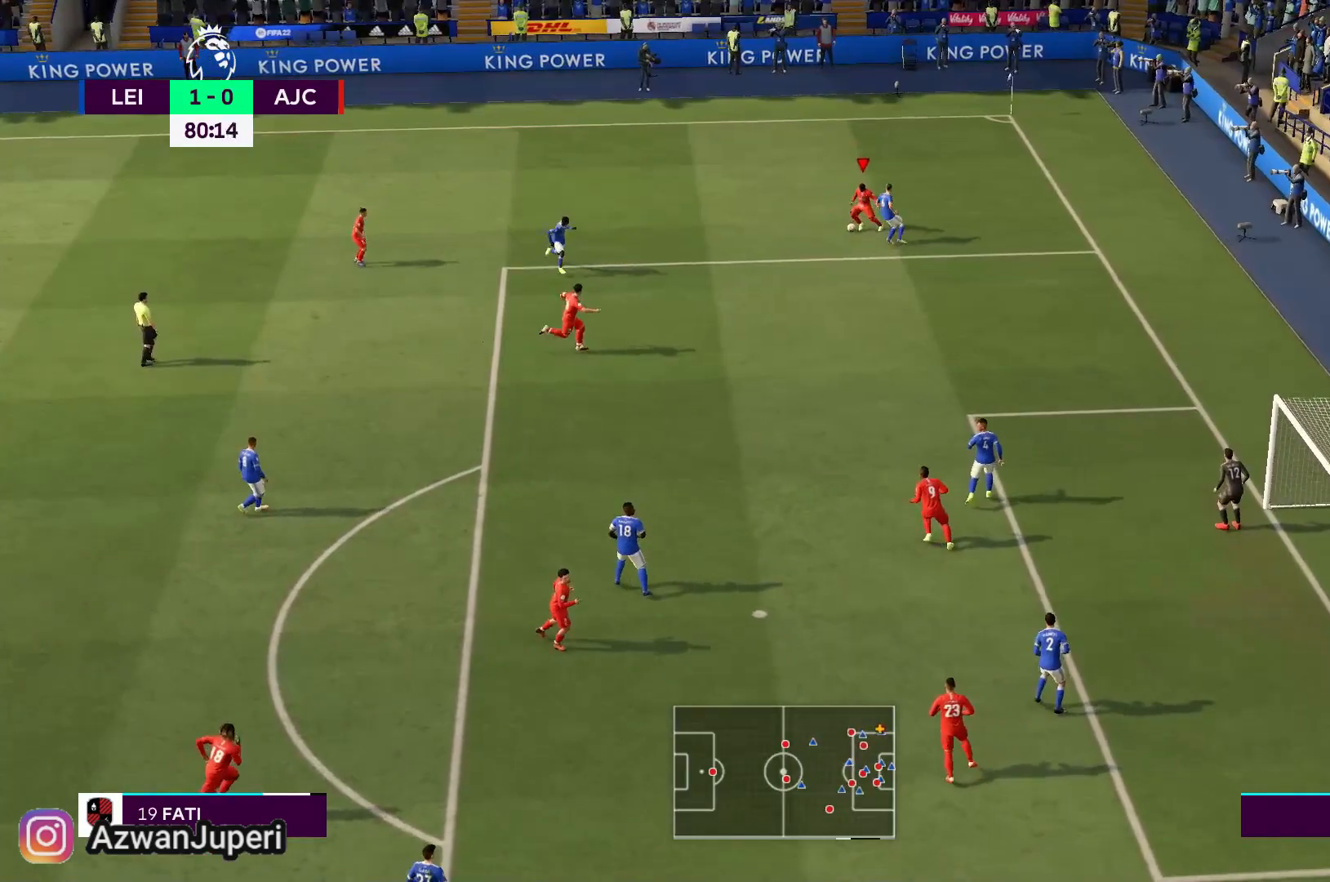
{"buttons": [], "left_stick": "down-left", "right_stick": "center", "events": [[367, "A", "down"], [467, "A", "up"]]}
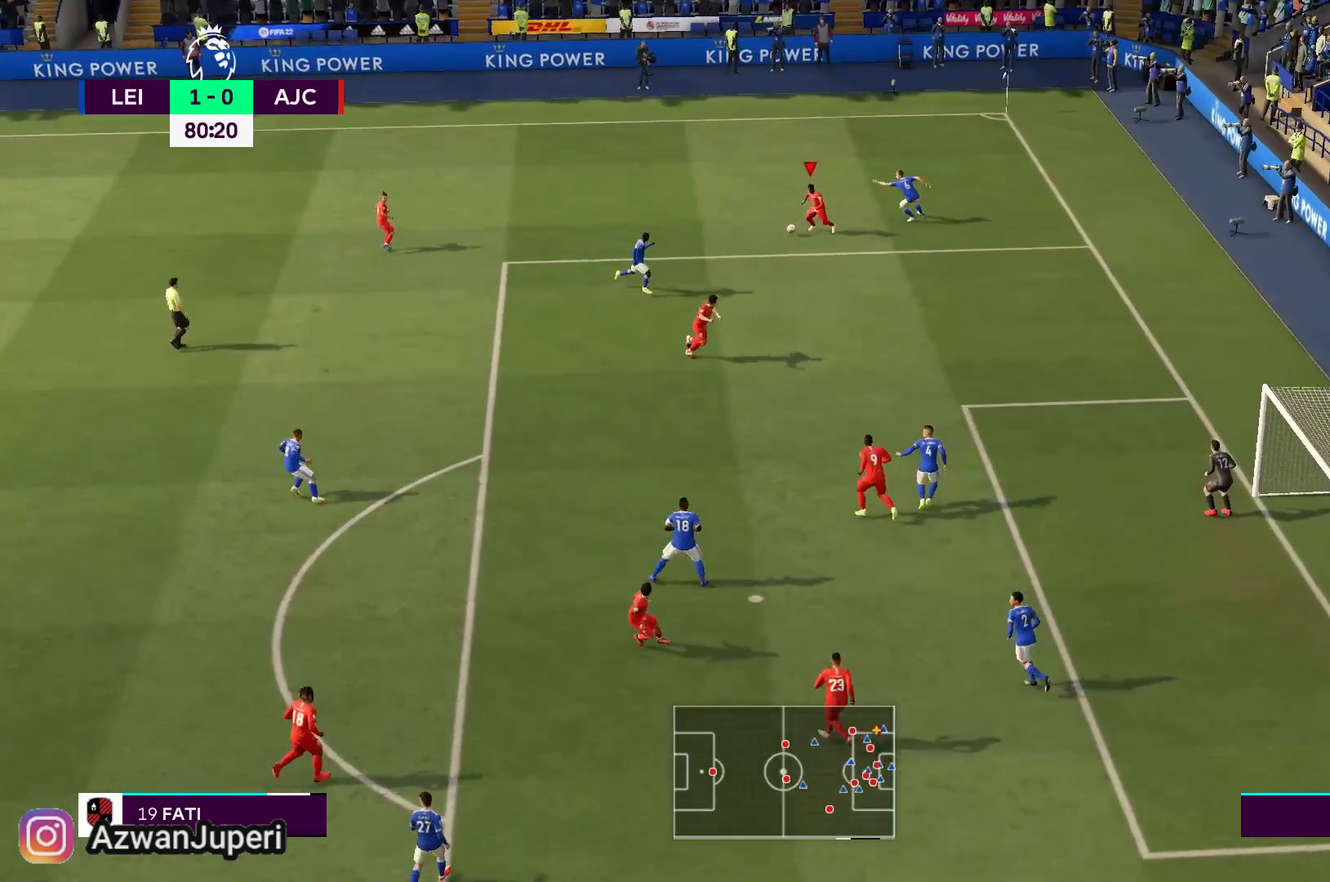
{"buttons": [], "left_stick": "down", "right_stick": "center", "events": [[283, "left_stick", "down"]]}
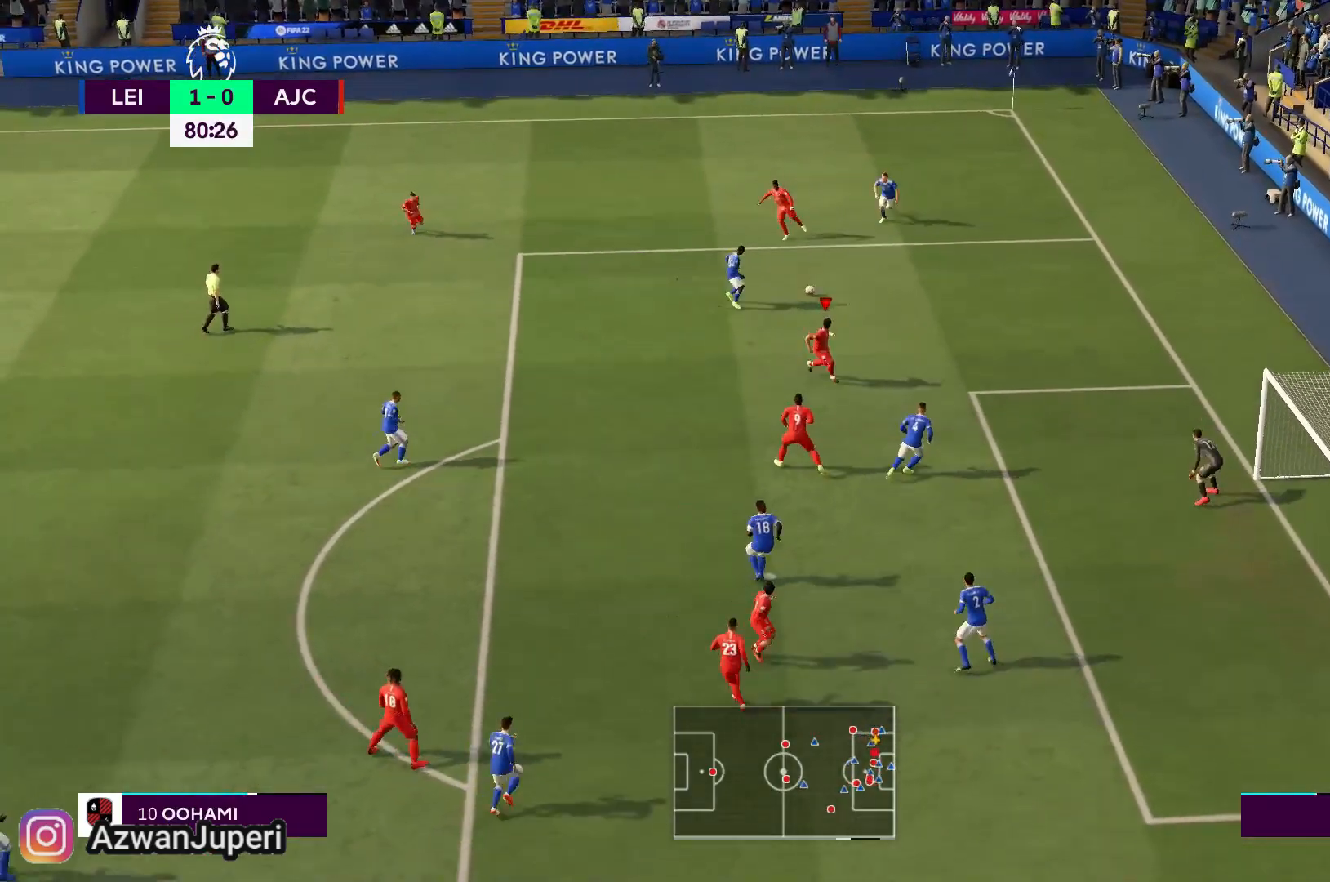
{"buttons": [], "left_stick": "center", "right_stick": "center", "events": [[350, "left_stick", "down-right"], [450, "left_stick", "center"]]}
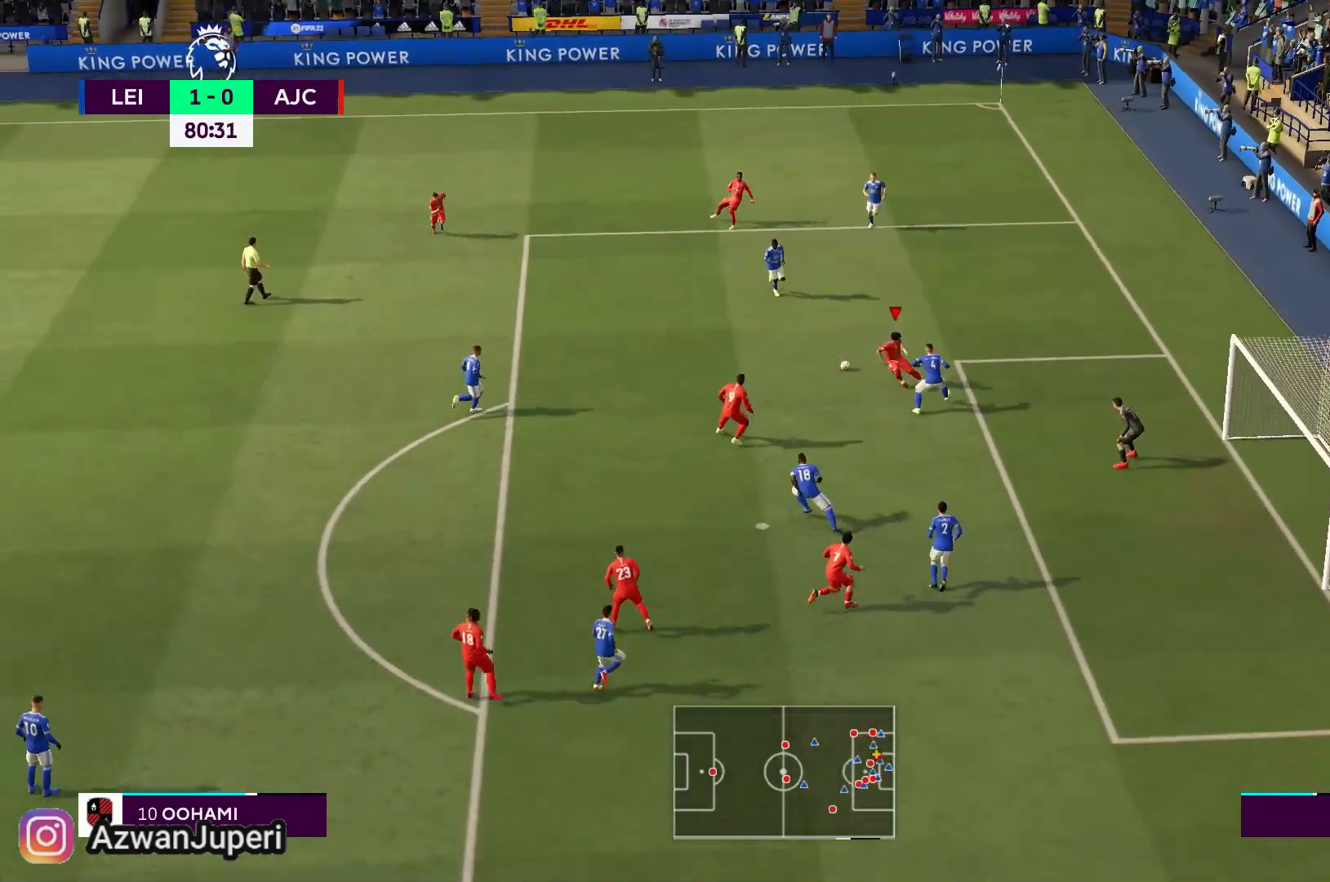
{"buttons": [], "left_stick": "down-left", "right_stick": "center", "events": [[50, "left_stick", "left"], [183, "left_stick", "down-left"], [383, "A", "down"], [500, "A", "up"]]}
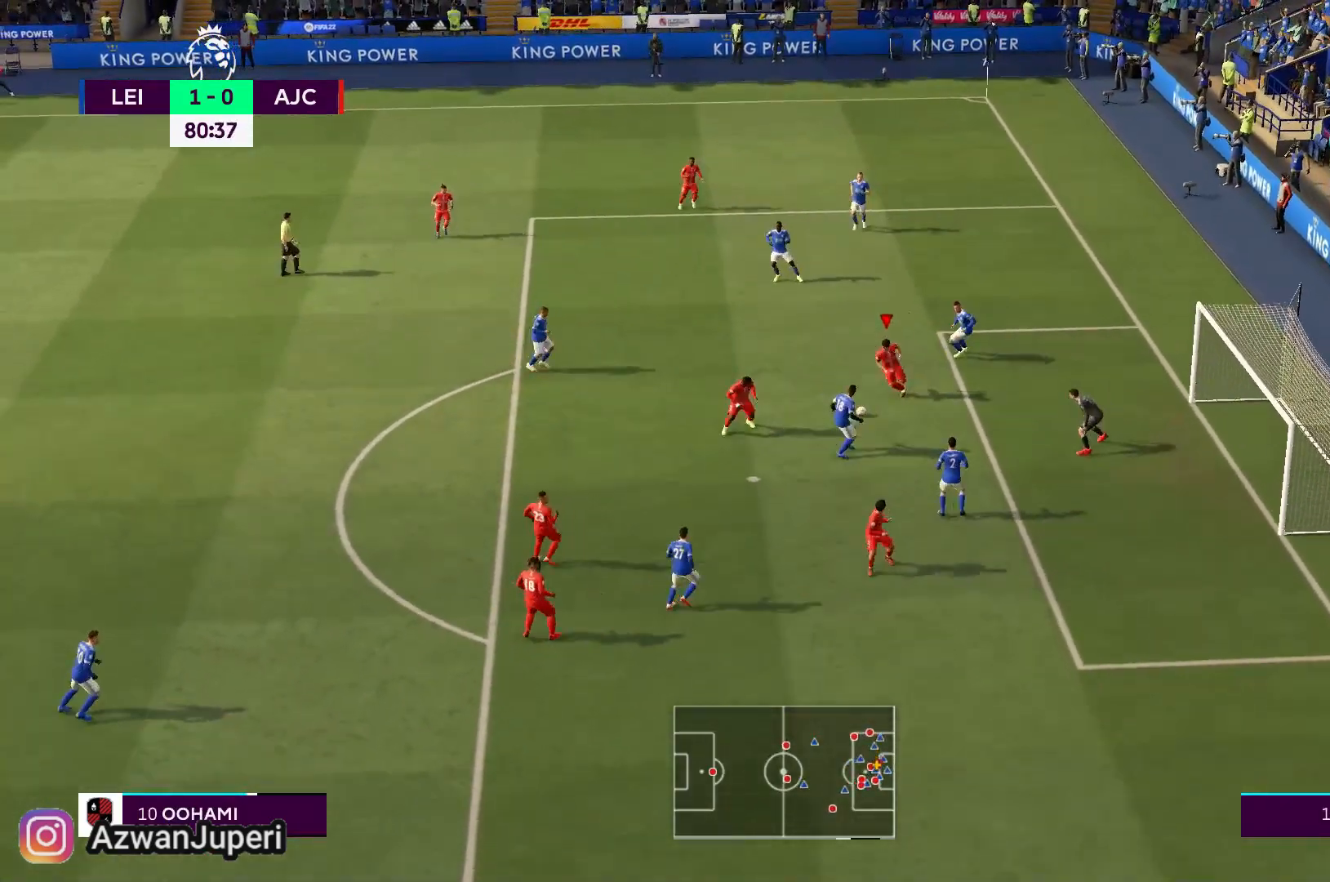
{"buttons": [], "left_stick": "down-left", "right_stick": "center", "events": []}
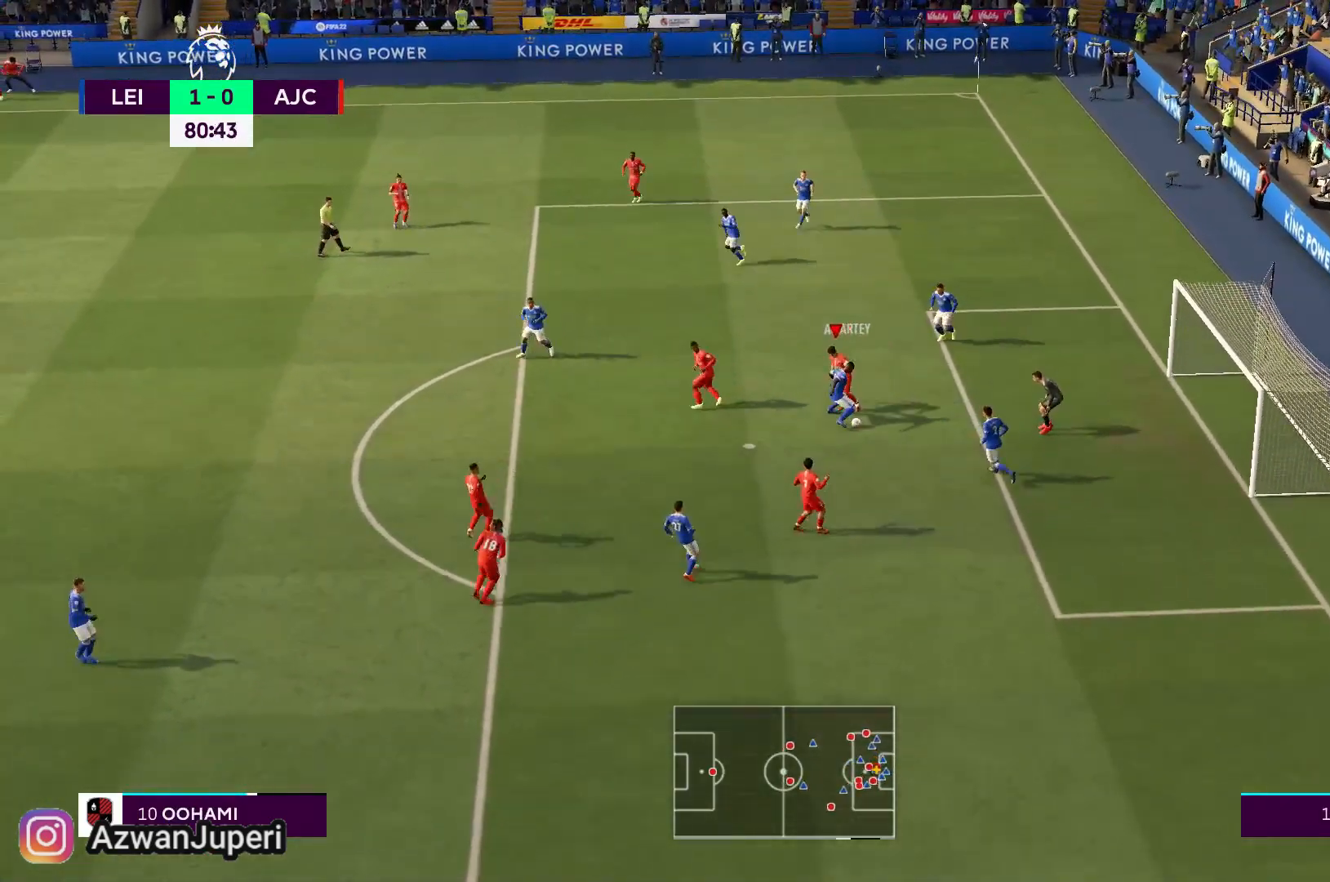
{"buttons": [], "left_stick": "down", "right_stick": "center", "events": [[450, "left_stick", "down"]]}
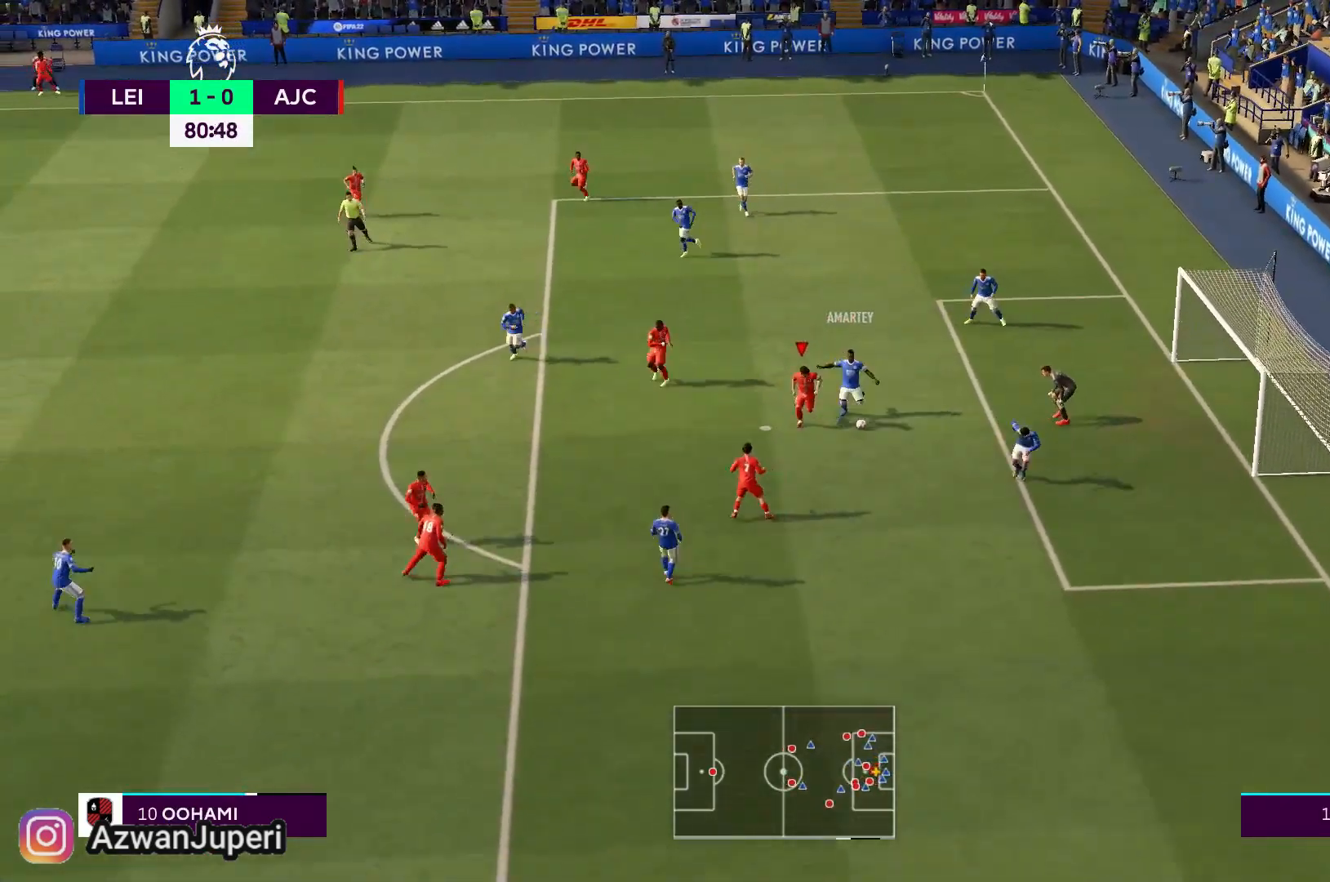
{"buttons": [], "left_stick": "down-right", "right_stick": "center", "events": [[250, "left_stick", "down-right"]]}
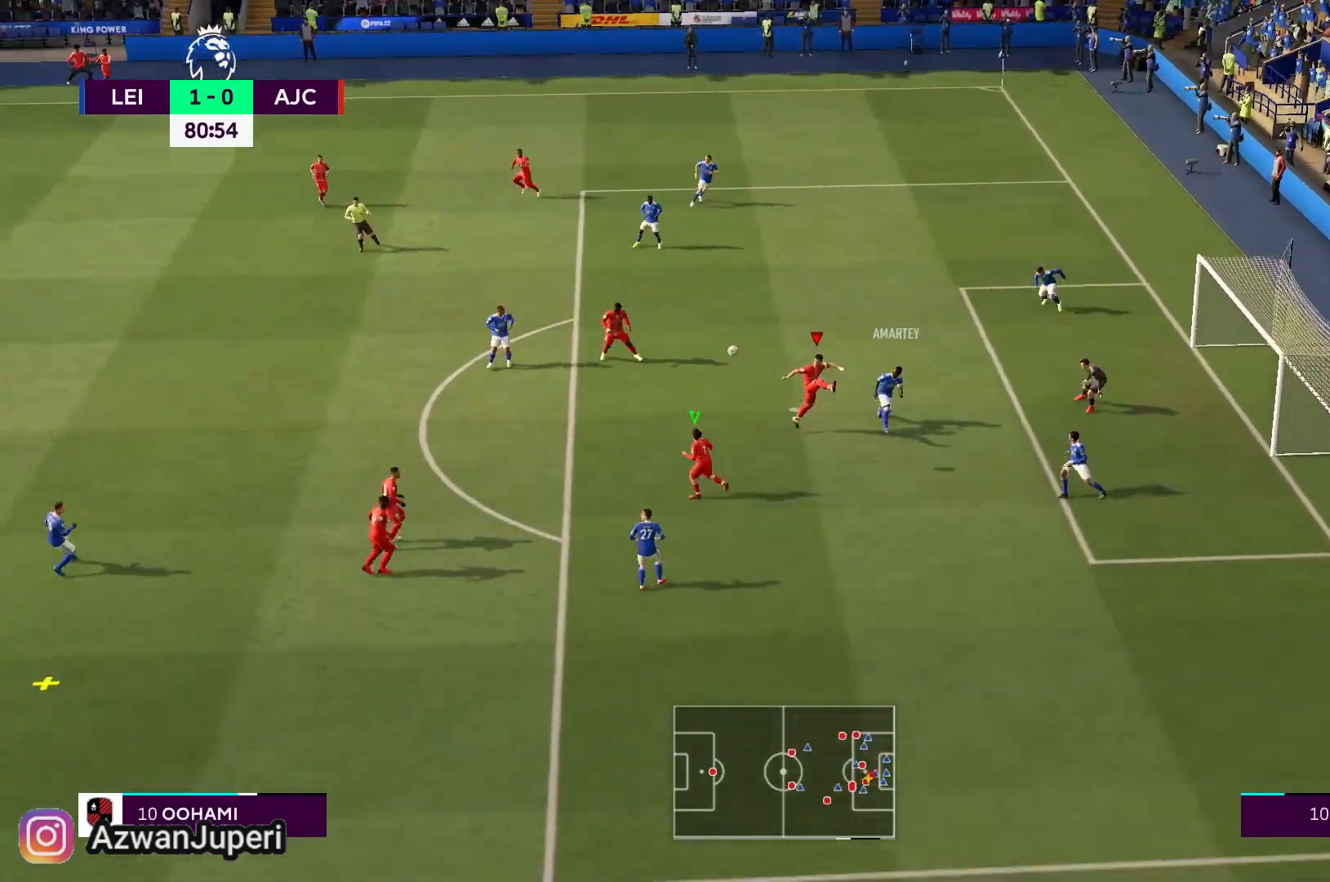
{"buttons": [], "left_stick": "down-left", "right_stick": "center", "events": [[117, "left_stick", "down-left"]]}
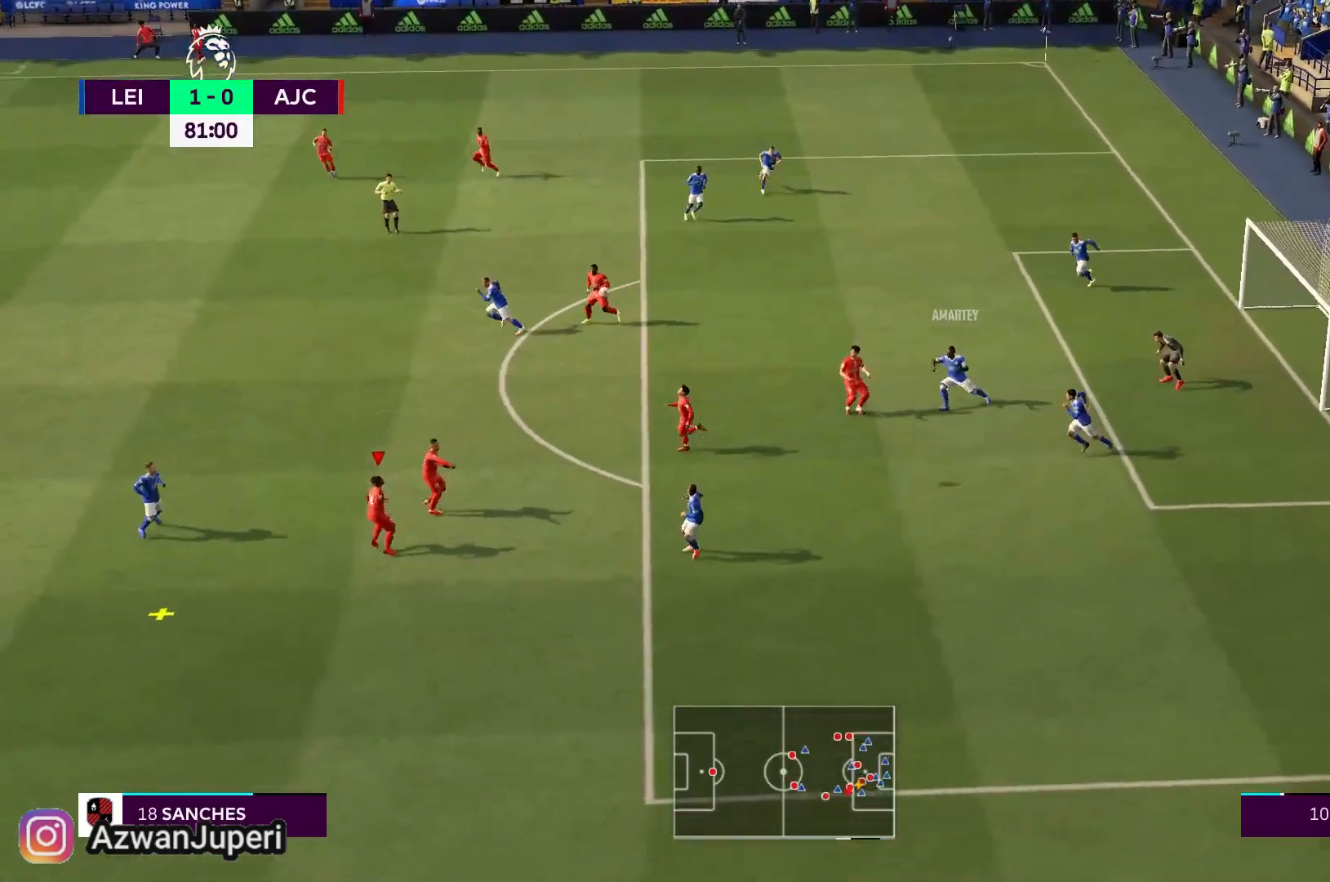
{"buttons": ["A"], "left_stick": "center", "right_stick": "center", "events": [[383, "left_stick", "center"], [417, "A", "down"]]}
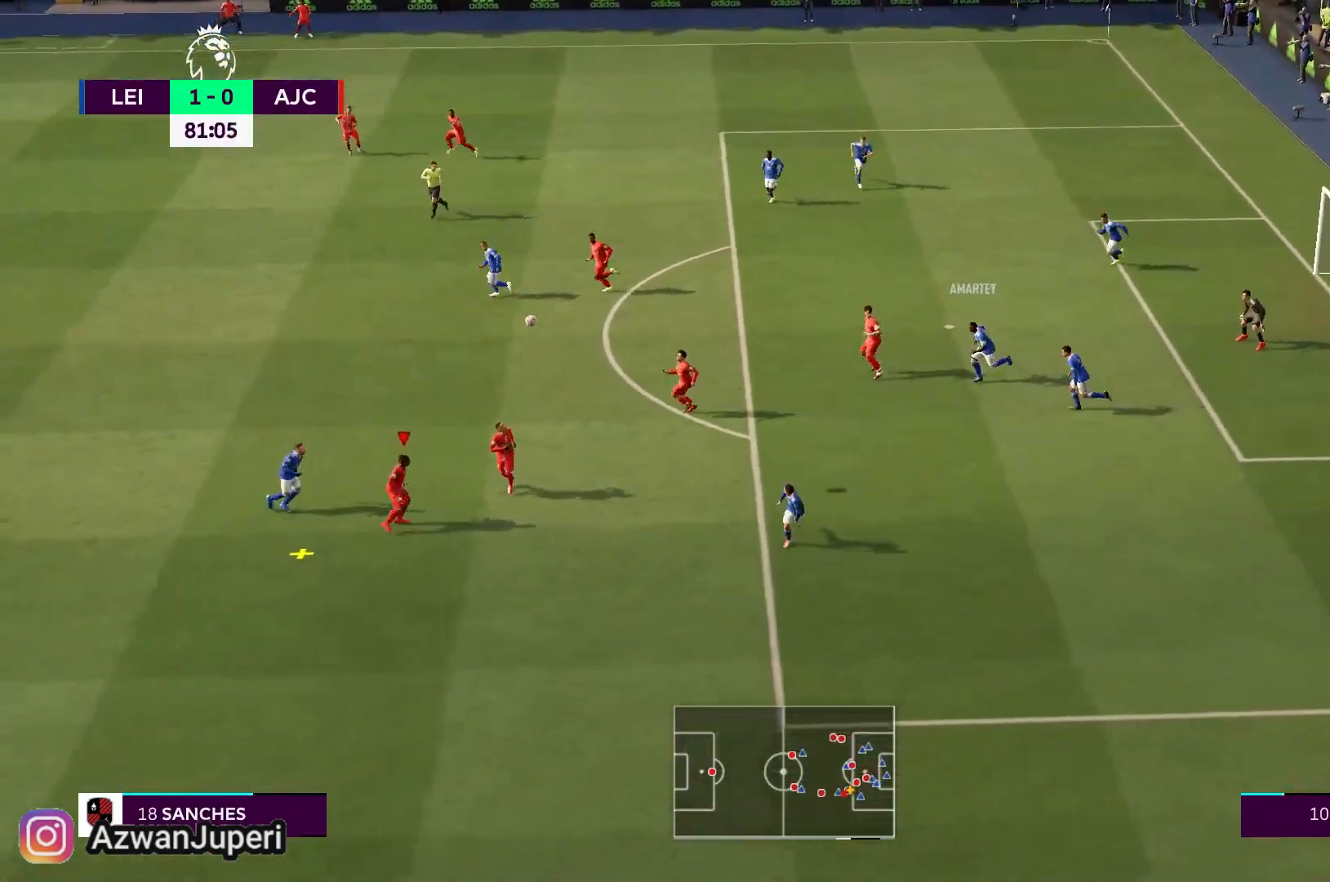
{"buttons": [], "left_stick": "center", "right_stick": "center", "events": [[50, "A", "up"]]}
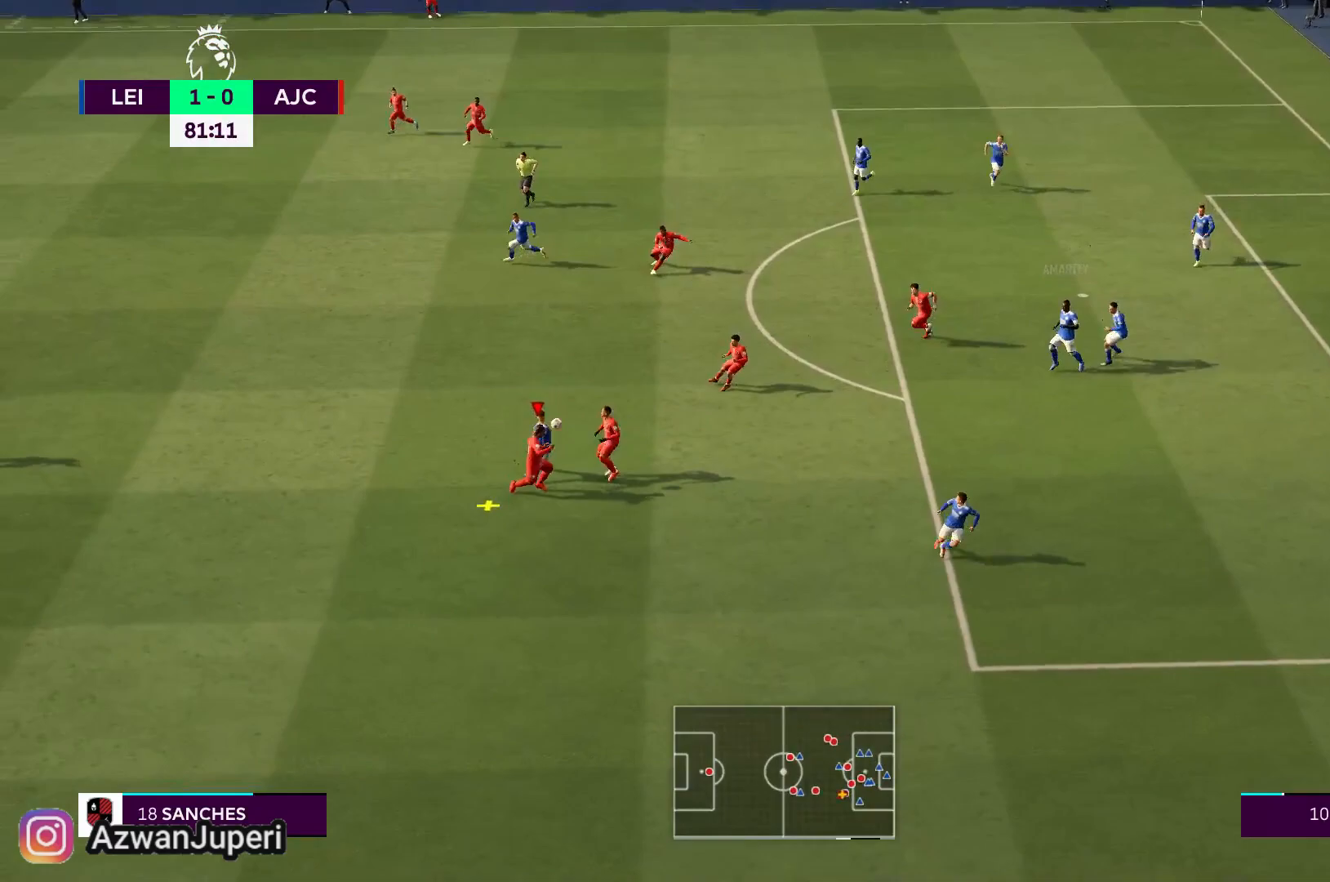
{"buttons": [], "left_stick": "center", "right_stick": "center", "events": []}
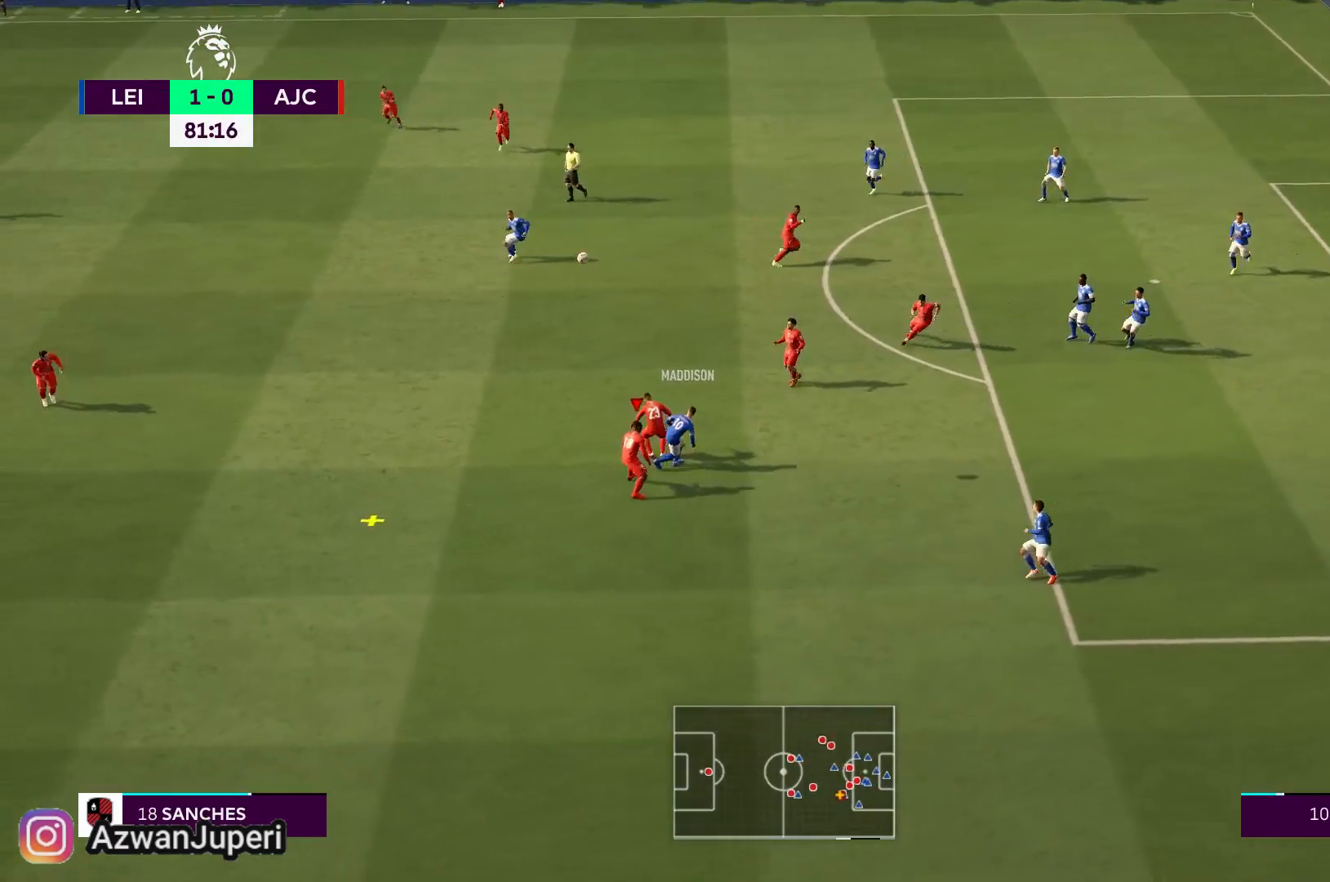
{"buttons": [], "left_stick": "left", "right_stick": "center", "events": [[67, "left_stick", "left"]]}
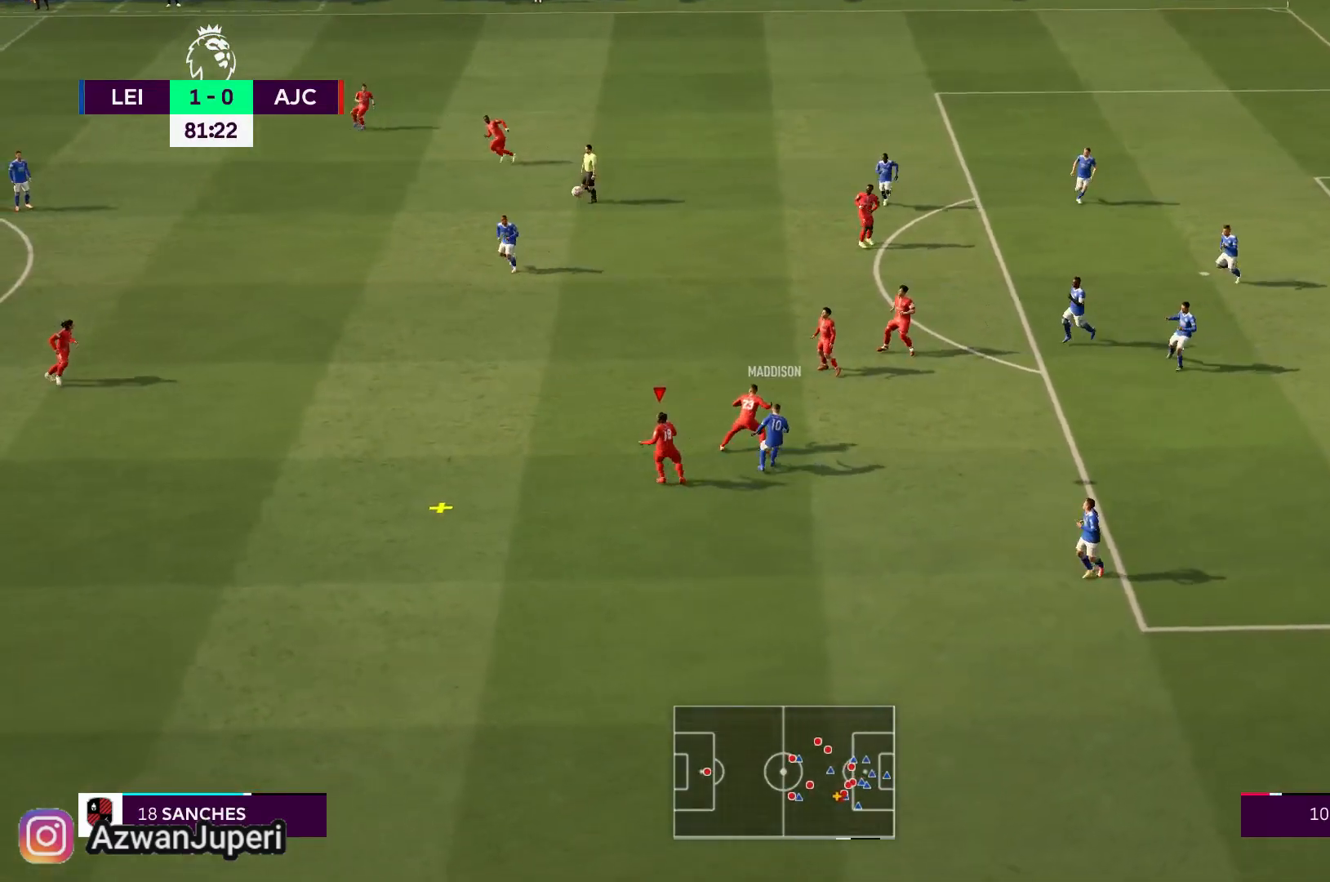
{"buttons": [], "left_stick": "left", "right_stick": "center", "events": []}
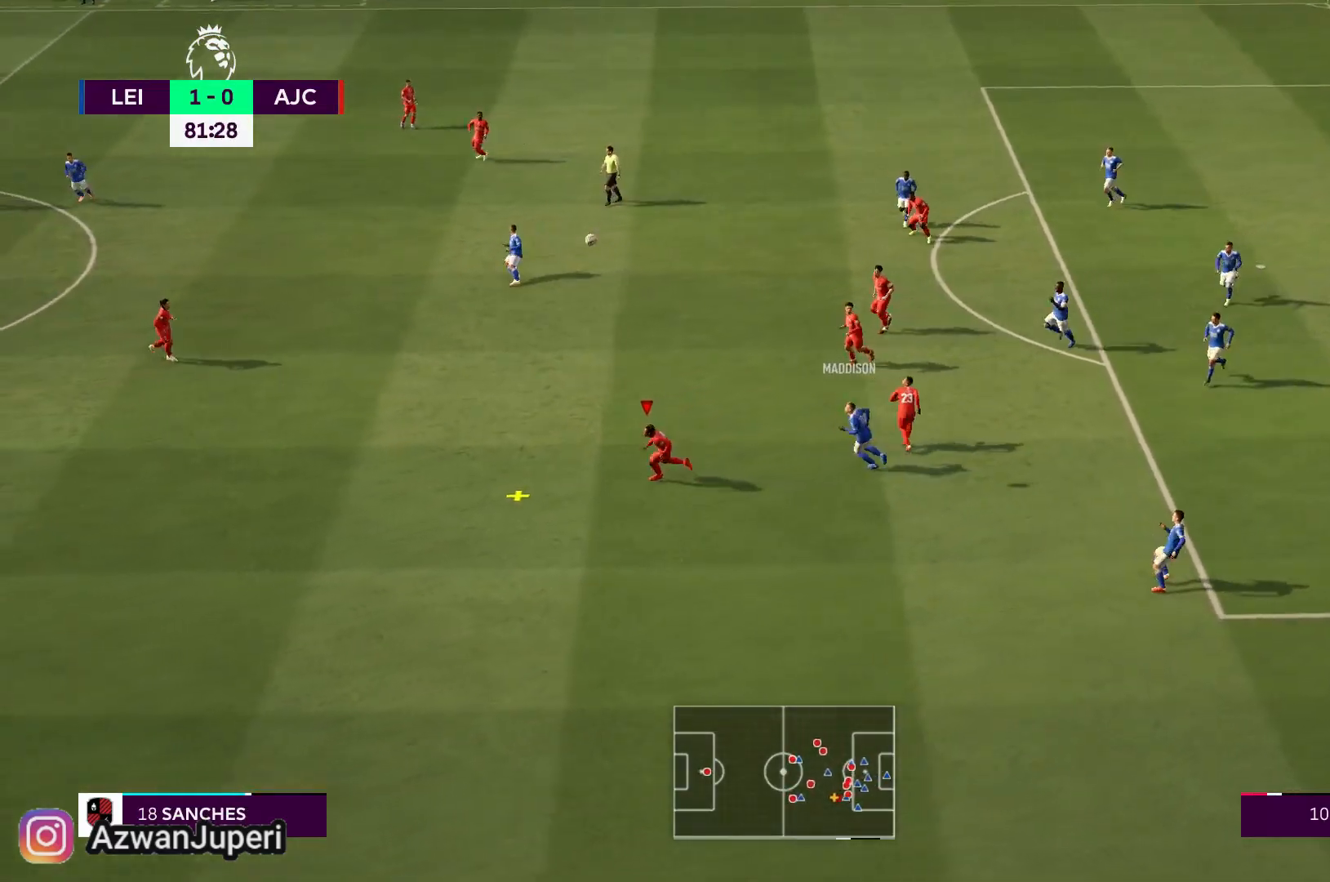
{"buttons": [], "left_stick": "center", "right_stick": "center", "events": [[350, "left_stick", "center"]]}
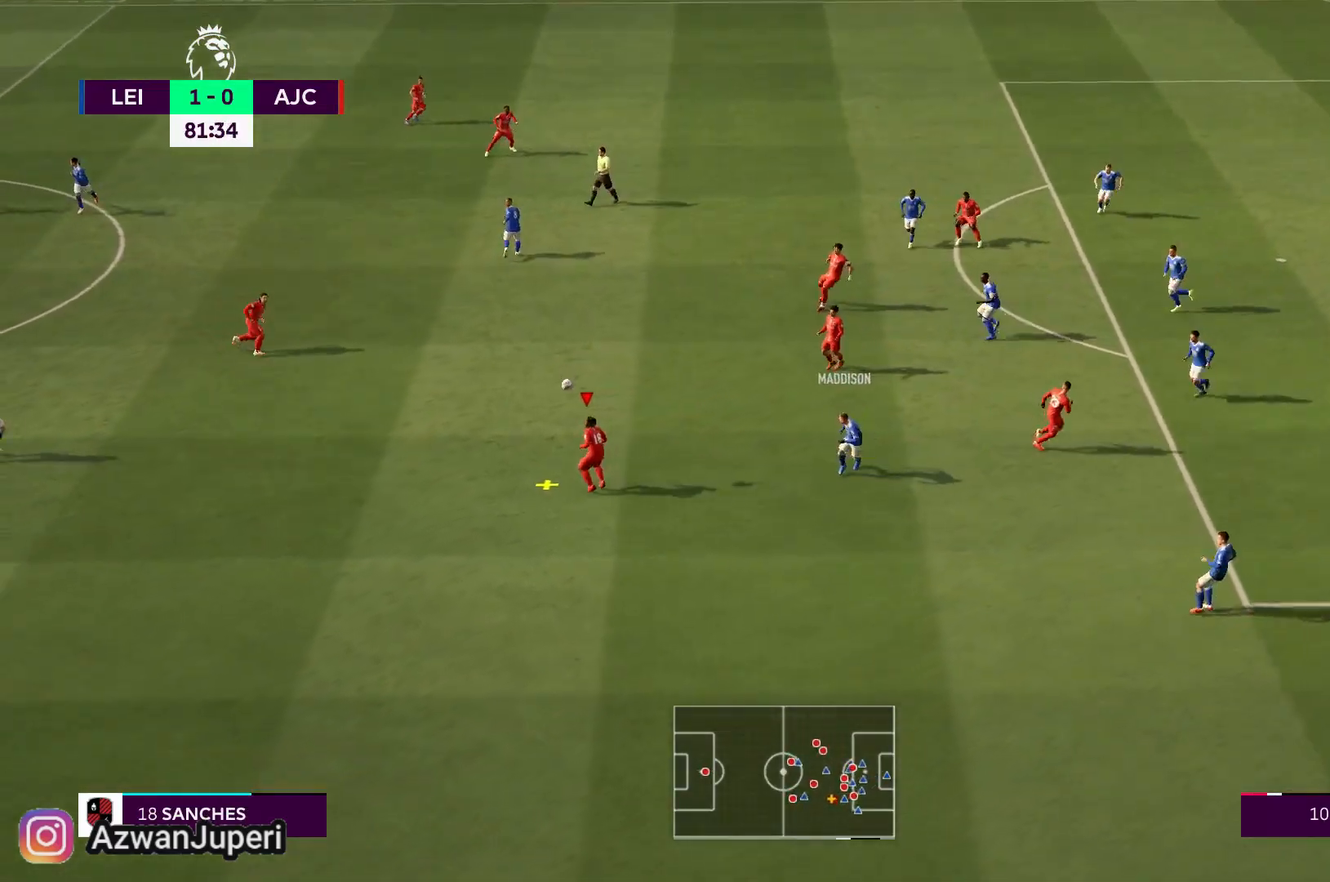
{"buttons": [], "left_stick": "center", "right_stick": "center", "events": [[400, "A", "down"], [500, "A", "up"]]}
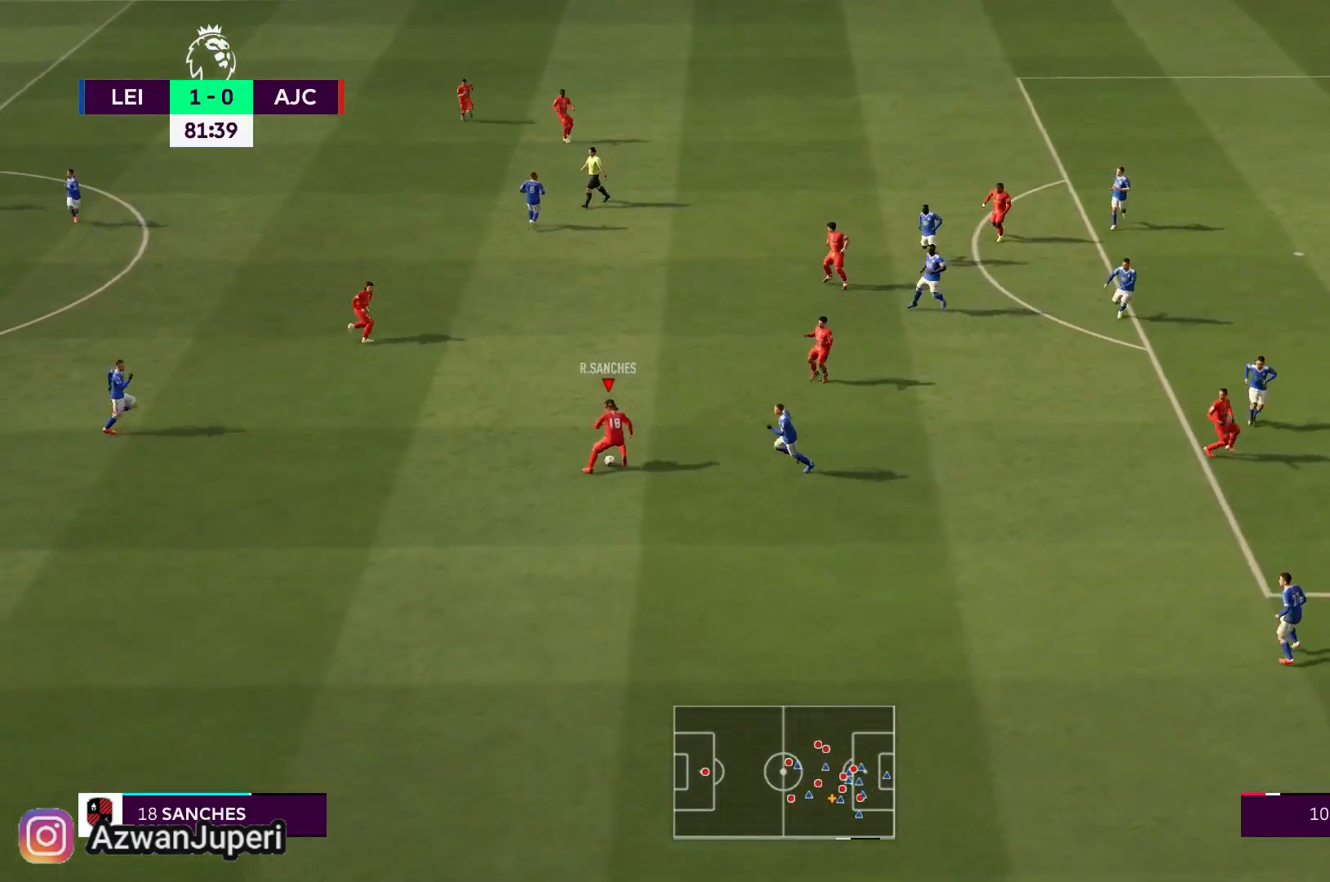
{"buttons": [], "left_stick": "up-left", "right_stick": "center", "events": [[500, "left_stick", "up-left"]]}
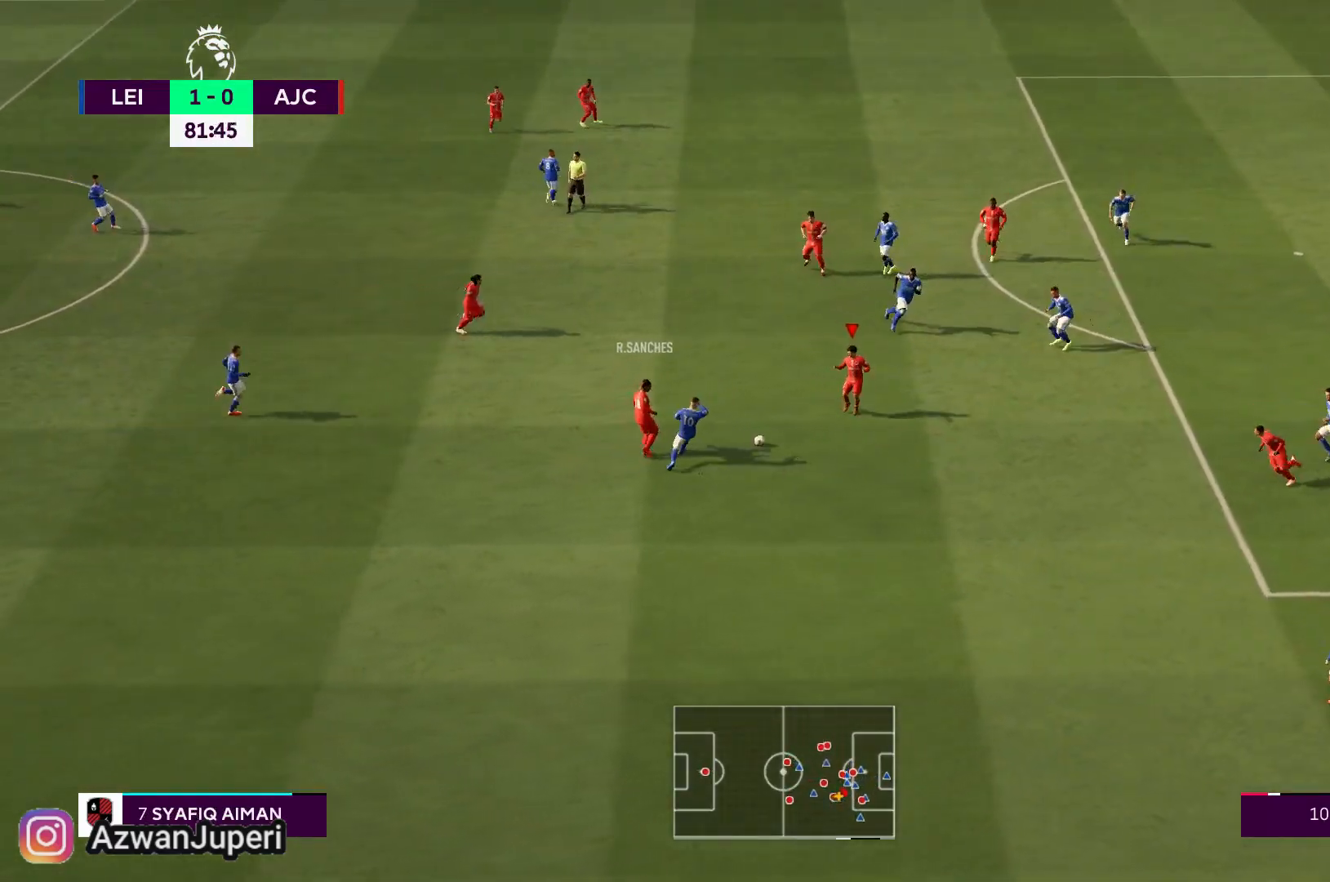
{"buttons": [], "left_stick": "center", "right_stick": "center", "events": [[467, "left_stick", "center"]]}
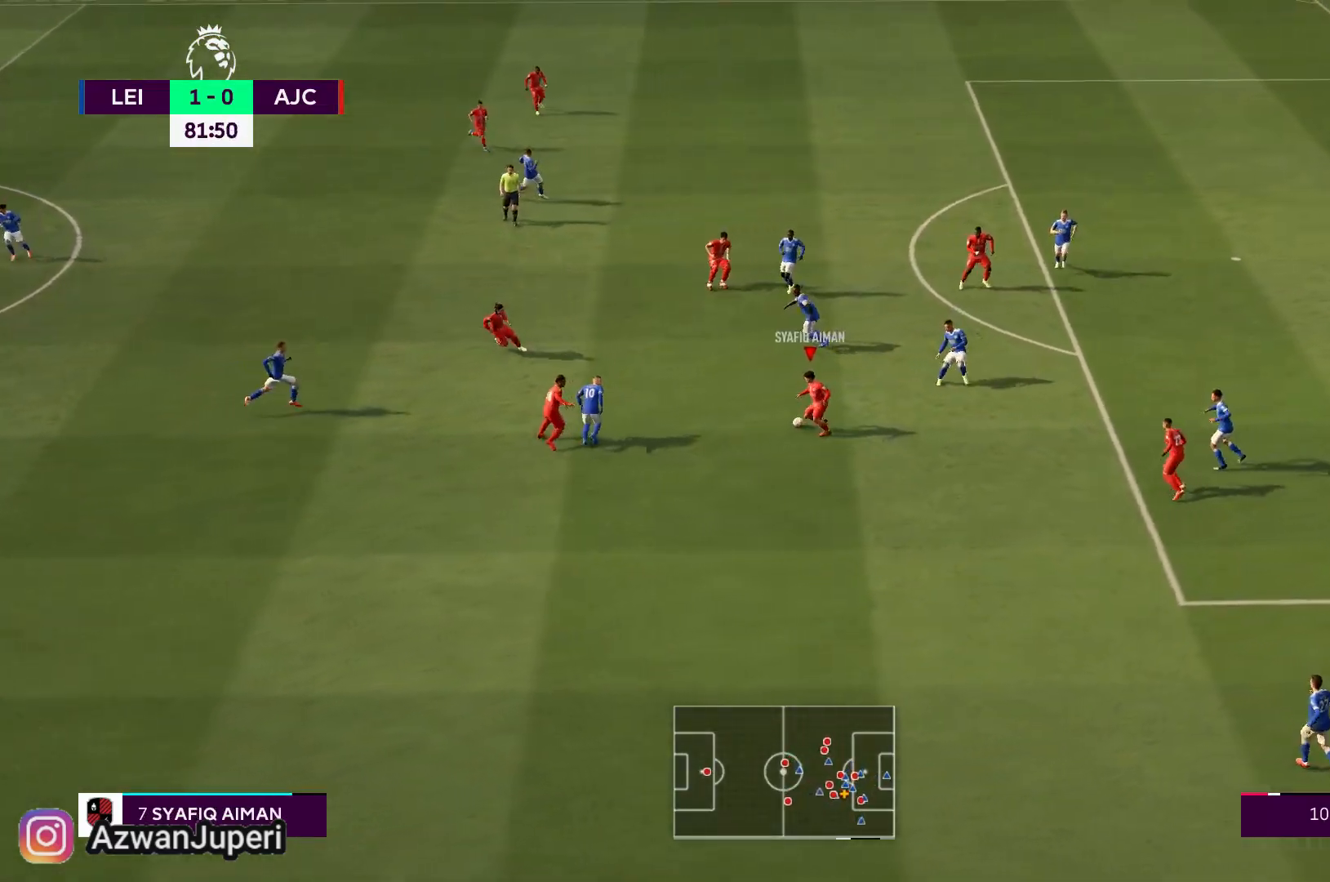
{"buttons": [], "left_stick": "left", "right_stick": "center", "events": [[183, "left_stick", "down-left"], [283, "left_stick", "left"]]}
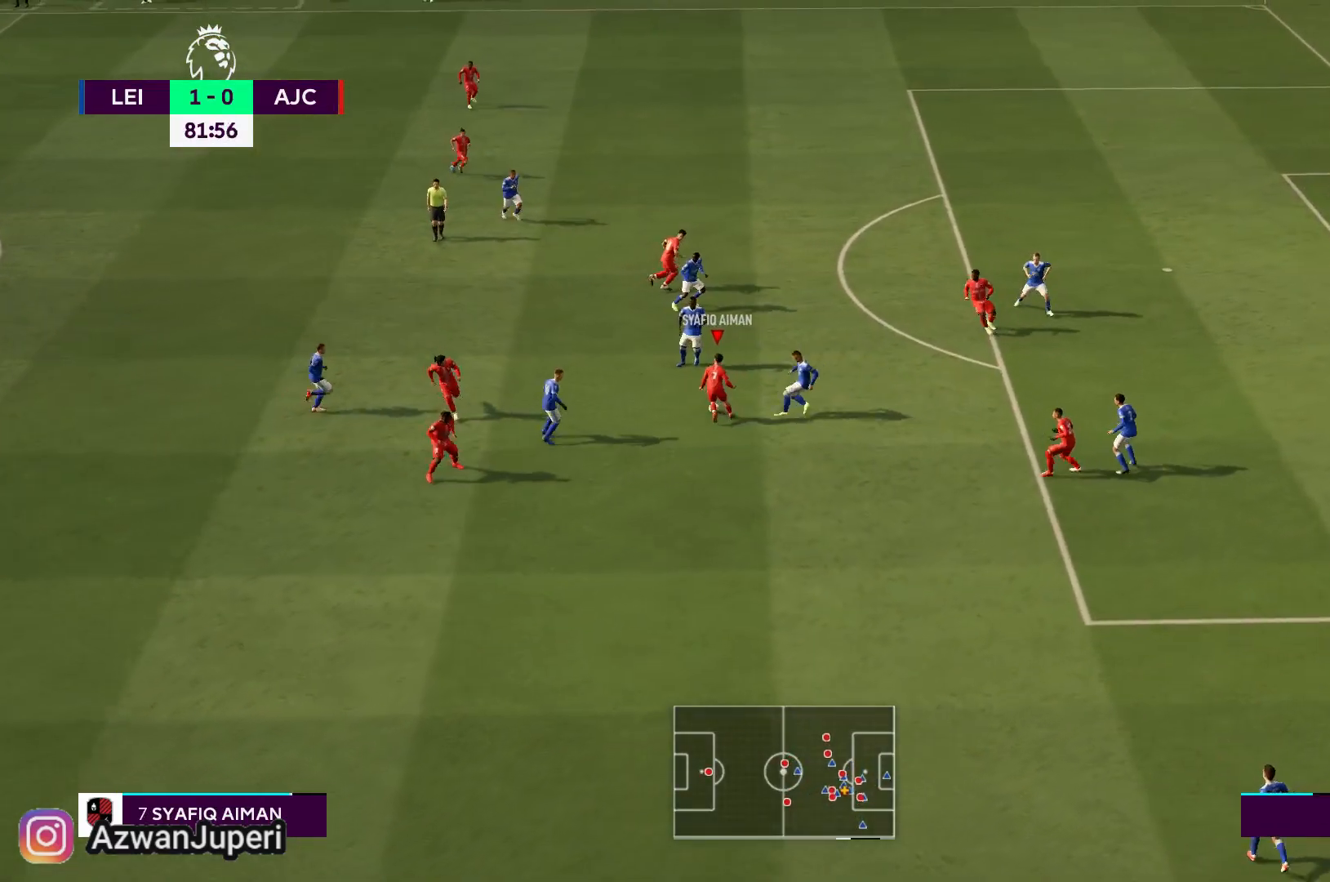
{"buttons": [], "left_stick": "left", "right_stick": "center", "events": []}
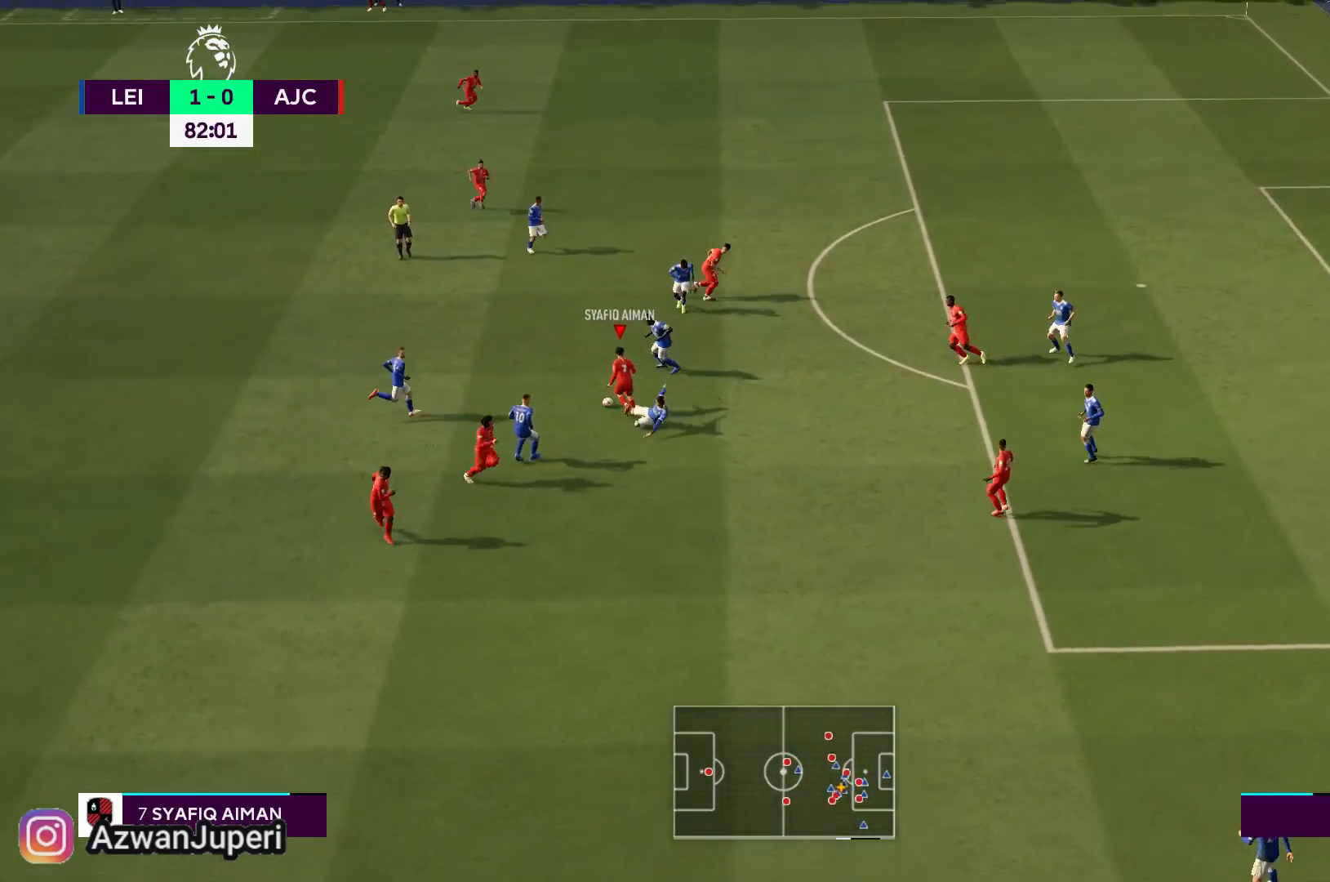
{"buttons": ["A"], "left_stick": "left", "right_stick": "center", "events": [[400, "A", "down"]]}
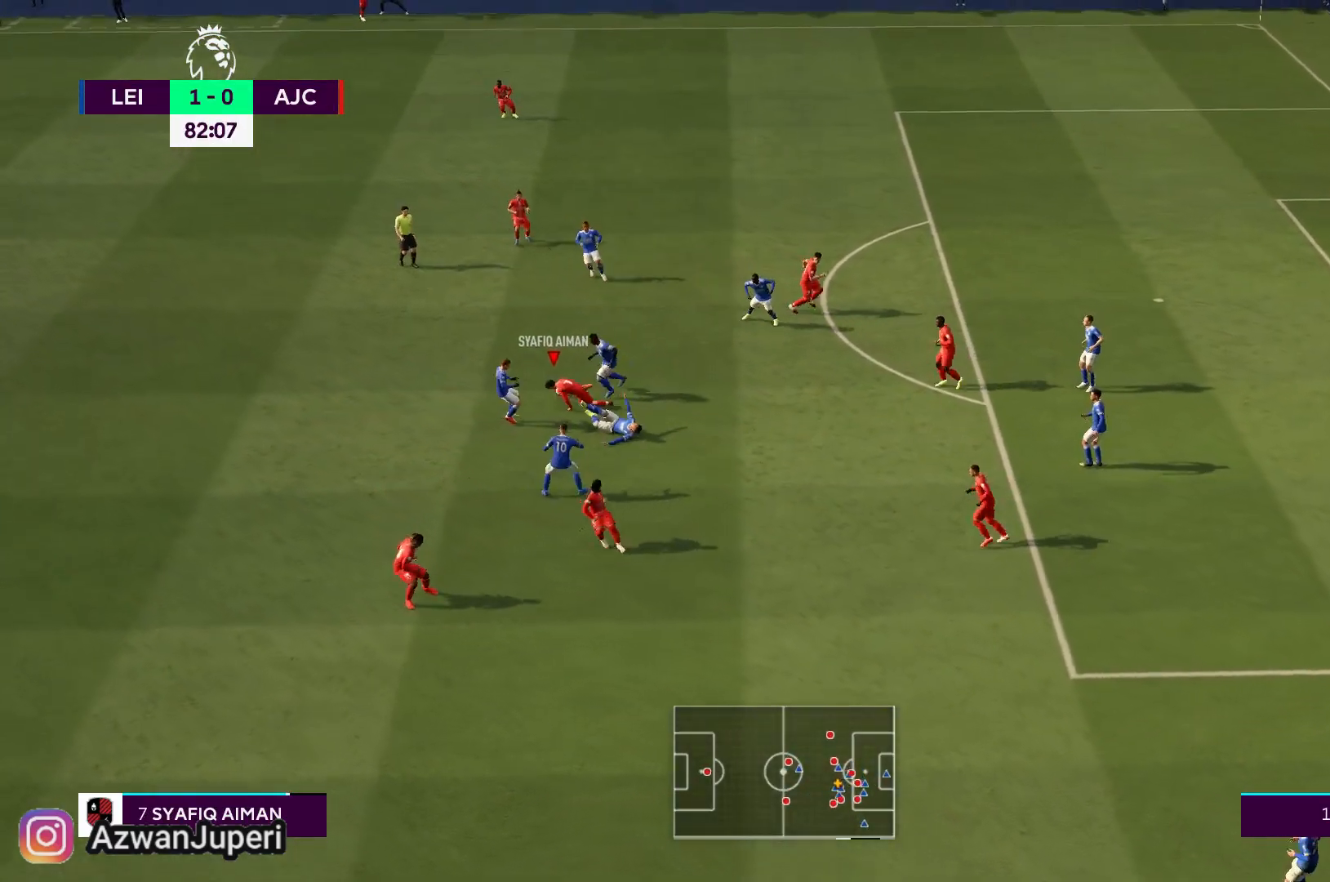
{"buttons": [], "left_stick": "left", "right_stick": "center", "events": [[33, "A", "up"]]}
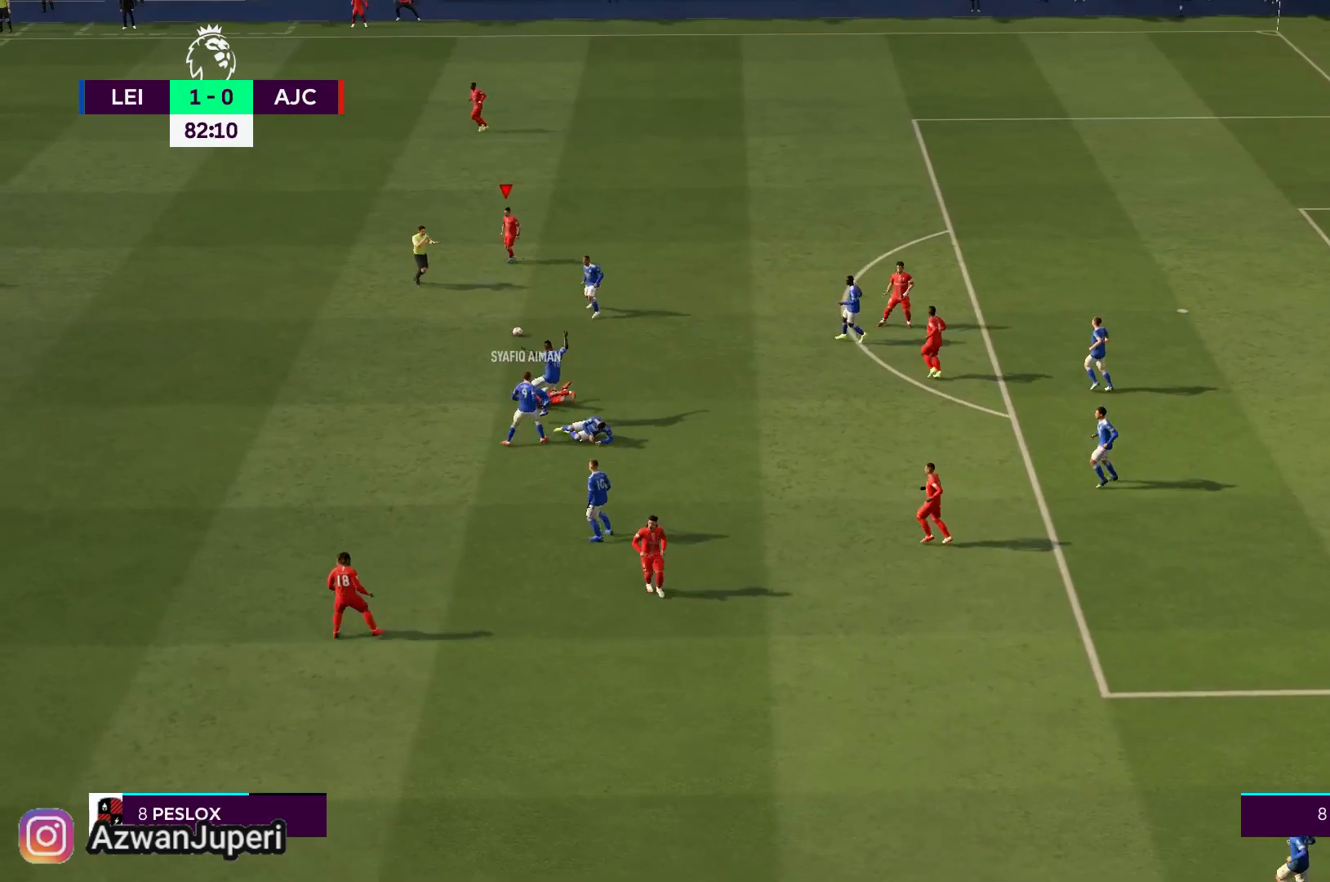
{"buttons": [], "left_stick": "left", "right_stick": "center", "events": []}
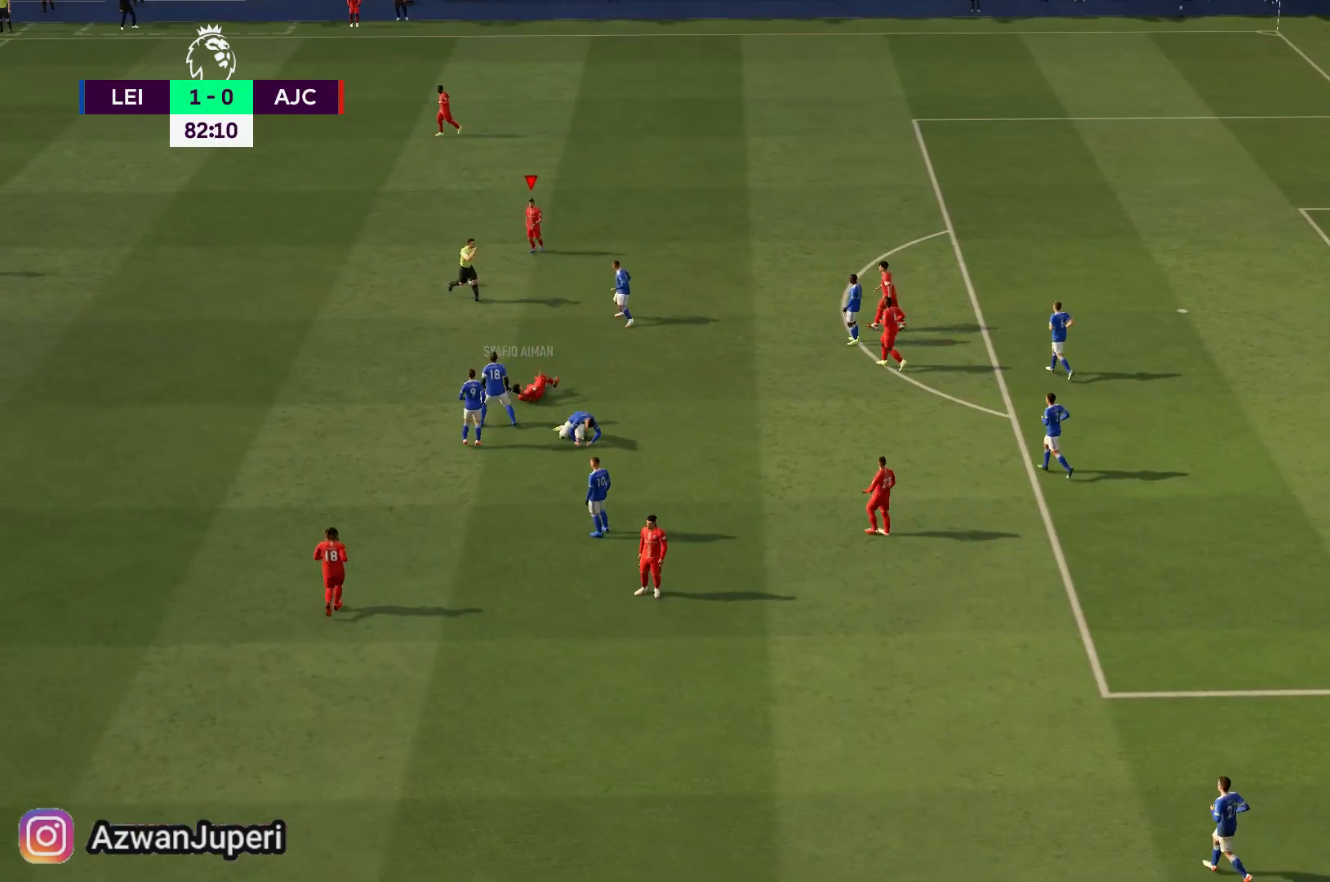
{"buttons": [], "left_stick": "center", "right_stick": "center", "events": [[83, "left_stick", "center"]]}